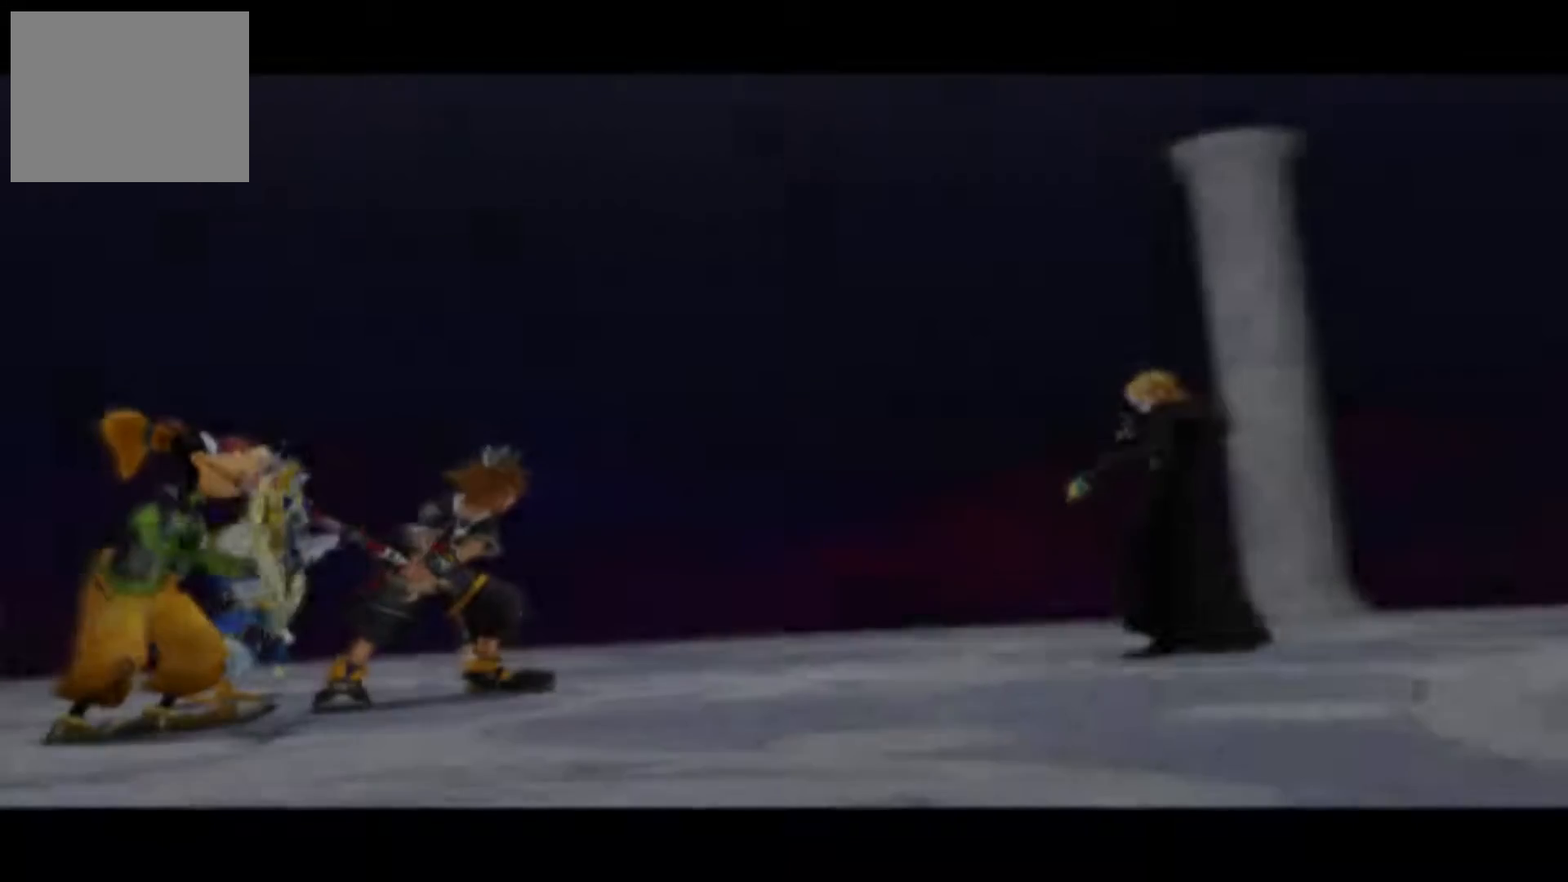
Gameplay with a controller (PlayStation layout); each line is a JSON object with the inputs held at the frame after it. "events" lists button and stick changes between this image and that frame as [ms after this image, input, new state], when the widget could be followed in between. Not read: L1 L3 R3.
{"buttons": [], "left_stick": "center", "right_stick": "center", "events": []}
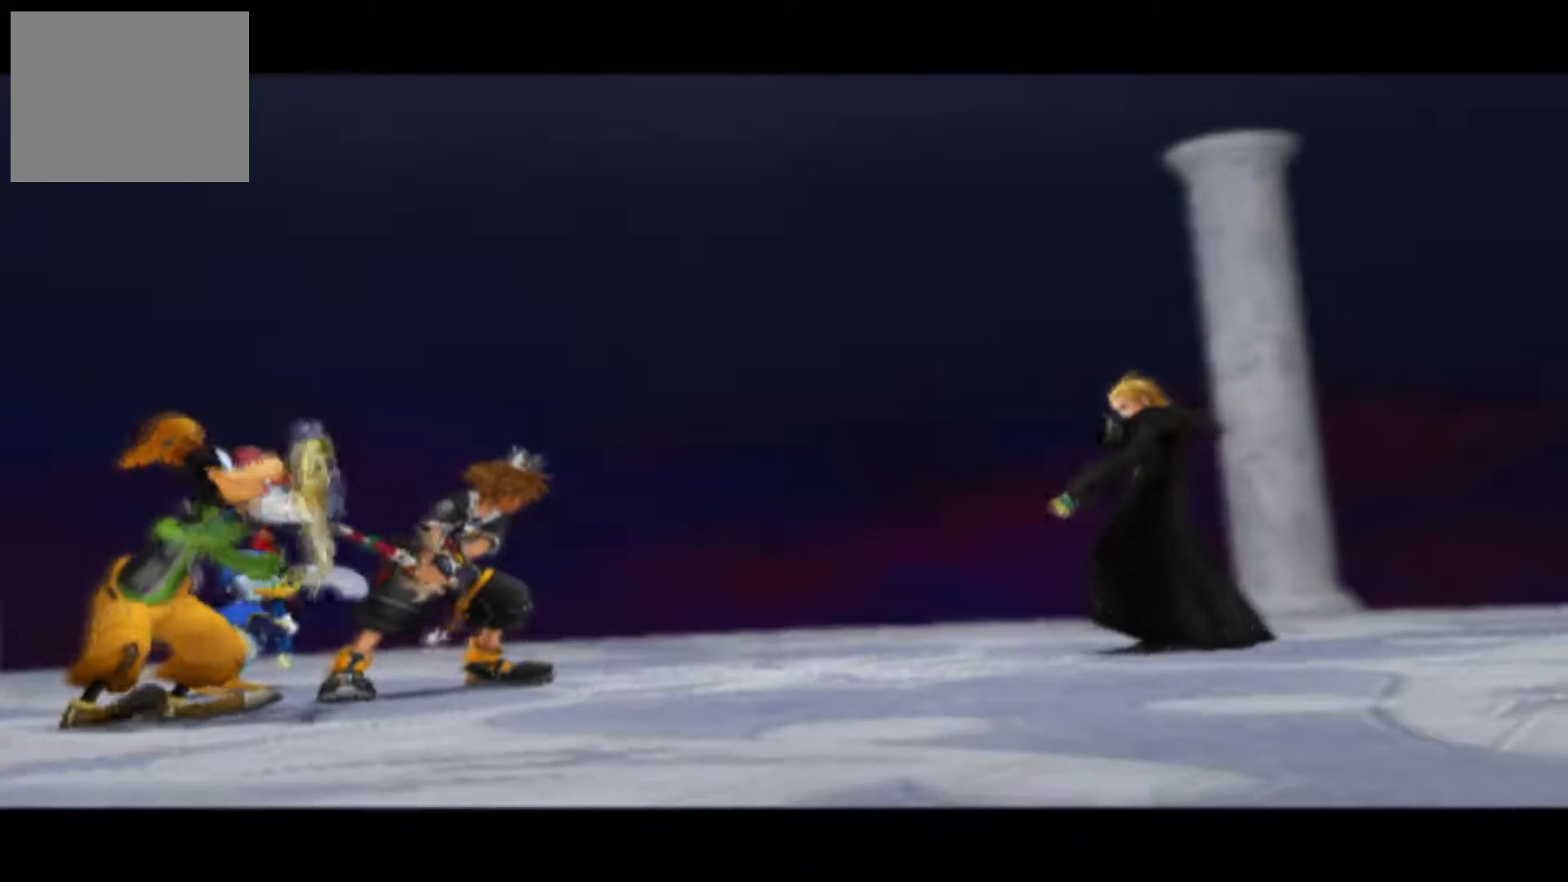
{"buttons": [], "left_stick": "center", "right_stick": "center", "events": []}
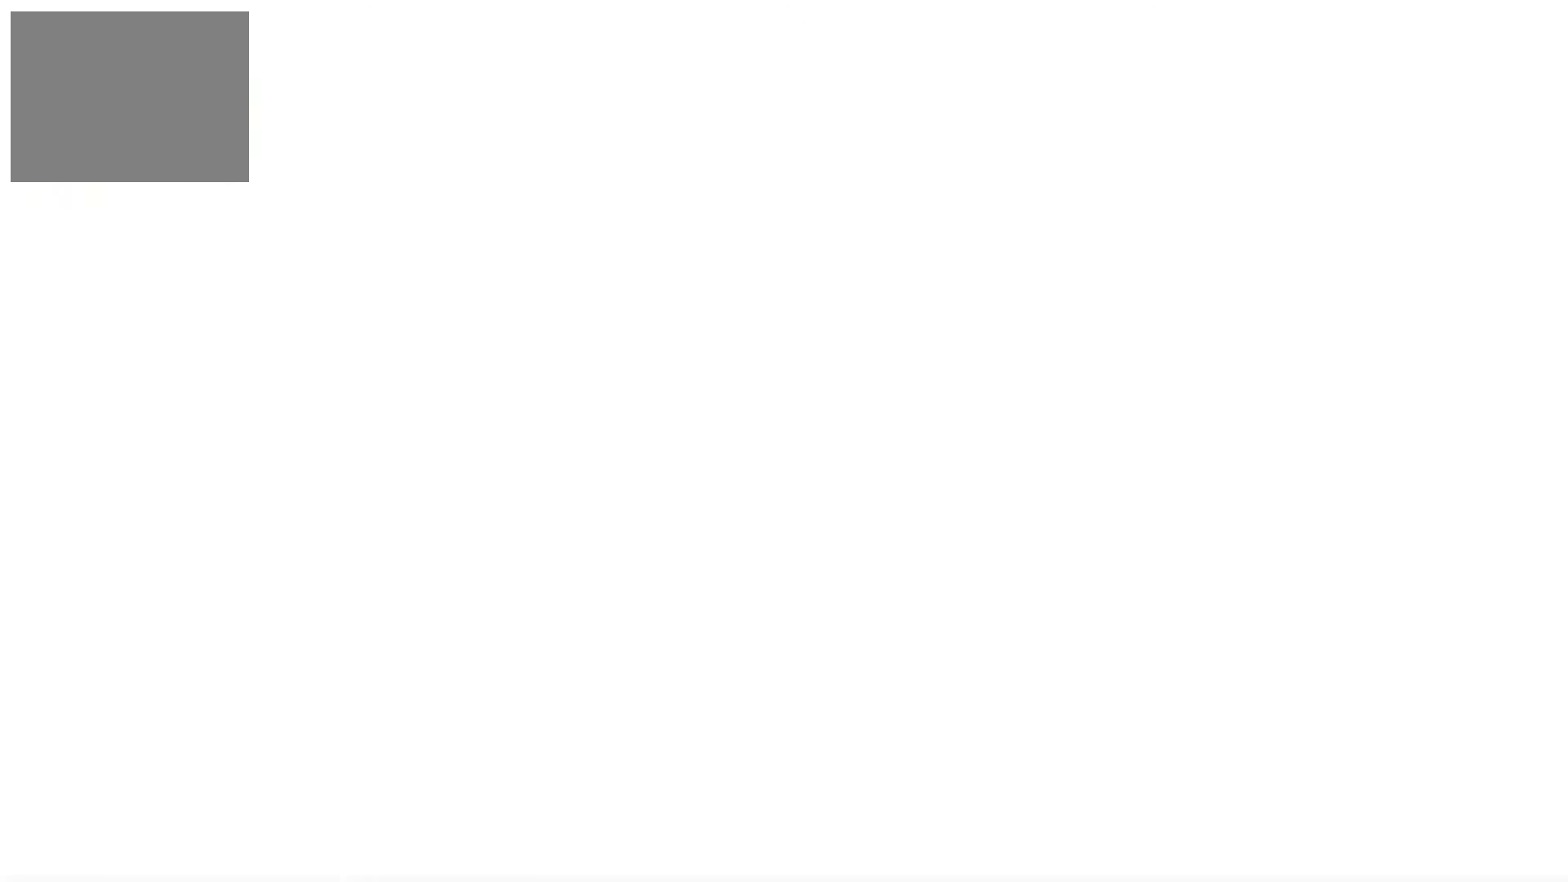
{"buttons": [], "left_stick": "center", "right_stick": "center", "events": [[17, "CIRCLE", "down"], [100, "CIRCLE", "up"]]}
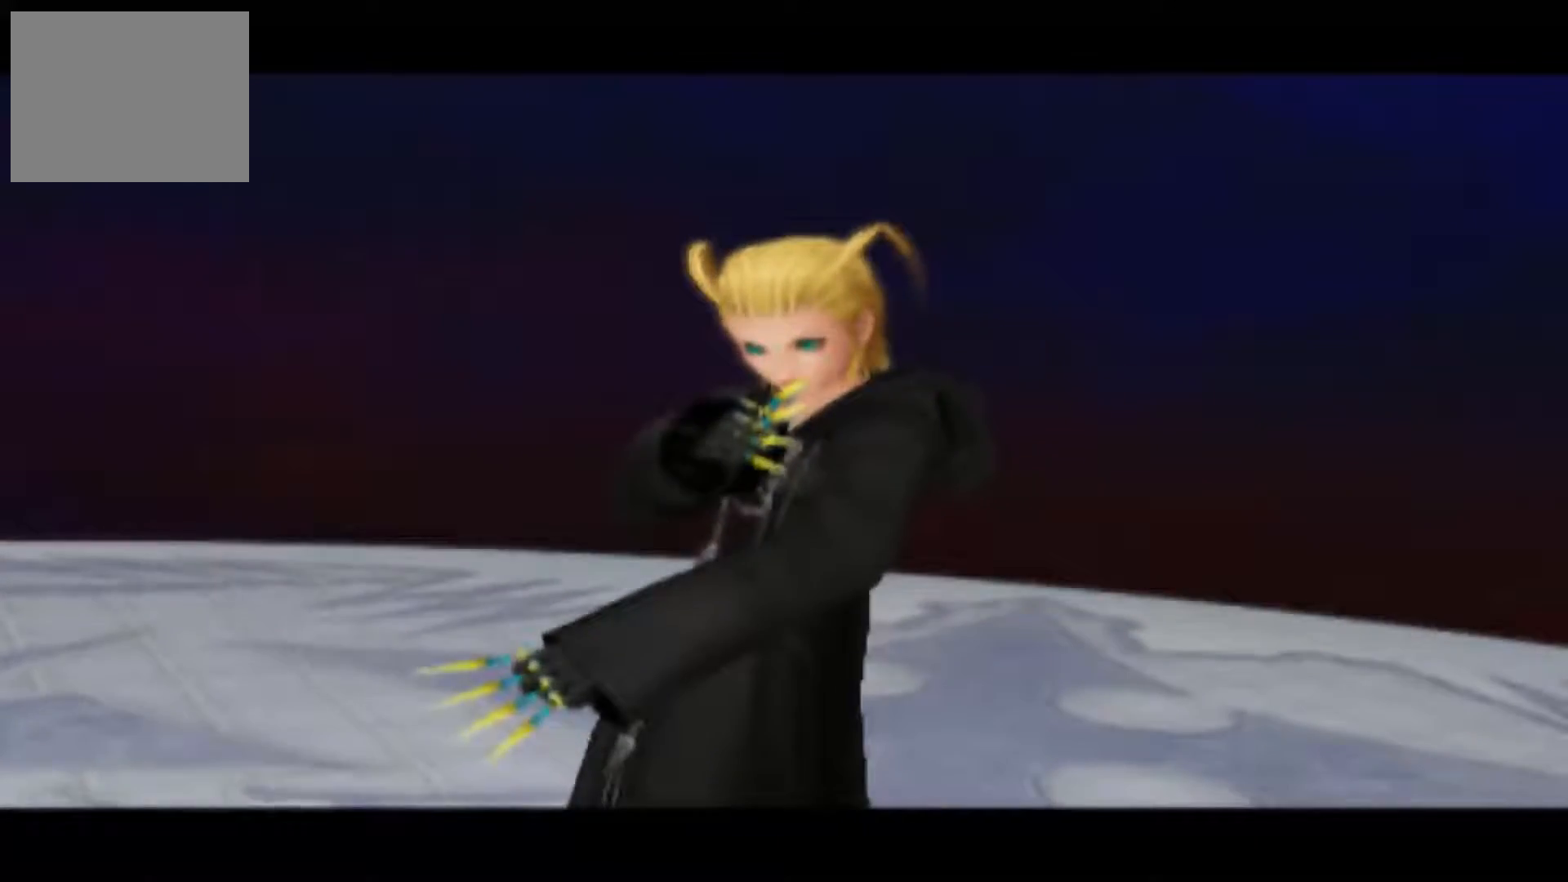
{"buttons": [], "left_stick": "center", "right_stick": "center", "events": []}